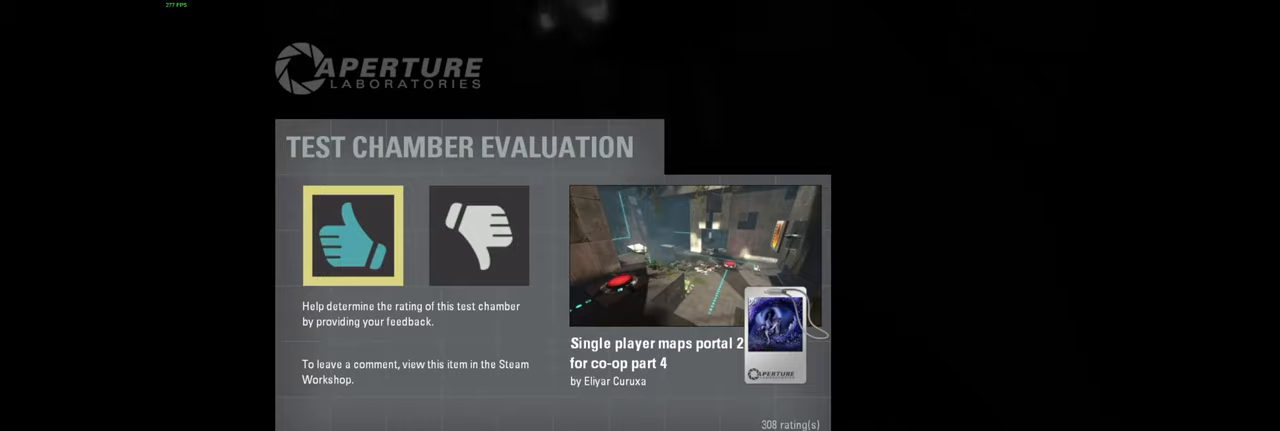
Gameplay with keyboard and mouse; each line is a JSON object with the keys and mouse buttons held at the frame after it. "events" lists presses ("down") and releases ("up") of "a", "ctrl", "d", "e", "f", "q", "r", "s", "shift", "space", "tab", "w", "mouse_left", "mouse_wheel", "mouse_right", "mouse_mb4" and "mouse_mb5" between this image and that frame as [ms after this image, input, new state], when the widget could be followed in between. "mouse_left", "mouse_wheel", "mouse_right", "mouse_mb4", "mouse_mb5" = the "left", "wheel", "right", "mb4", "mb5" buttons of the "mouse" list. No other keys are recorded. "wheel" means that the mouse wheel is clicked or scrolled. Mouse movement is not recorded.
{"keys": [], "mouse": [], "events": [[217, "mouse_left", "down"], [267, "mouse_left", "up"]]}
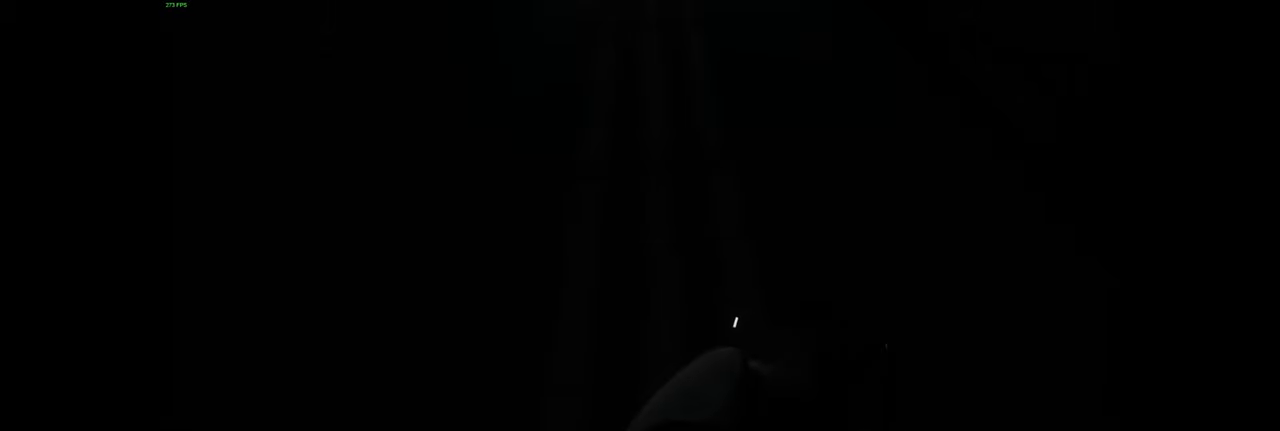
{"keys": [], "mouse": [], "events": []}
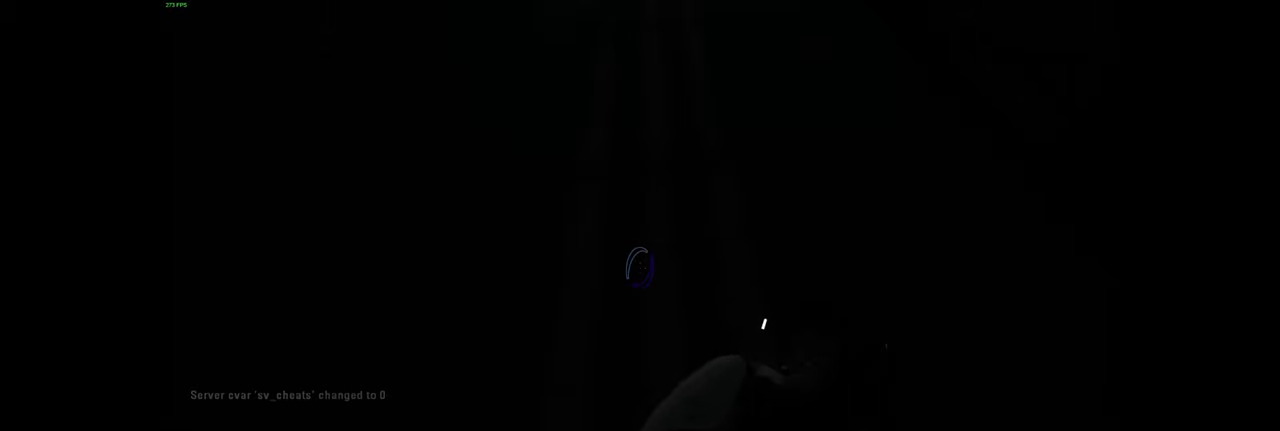
{"keys": [], "mouse": [], "events": []}
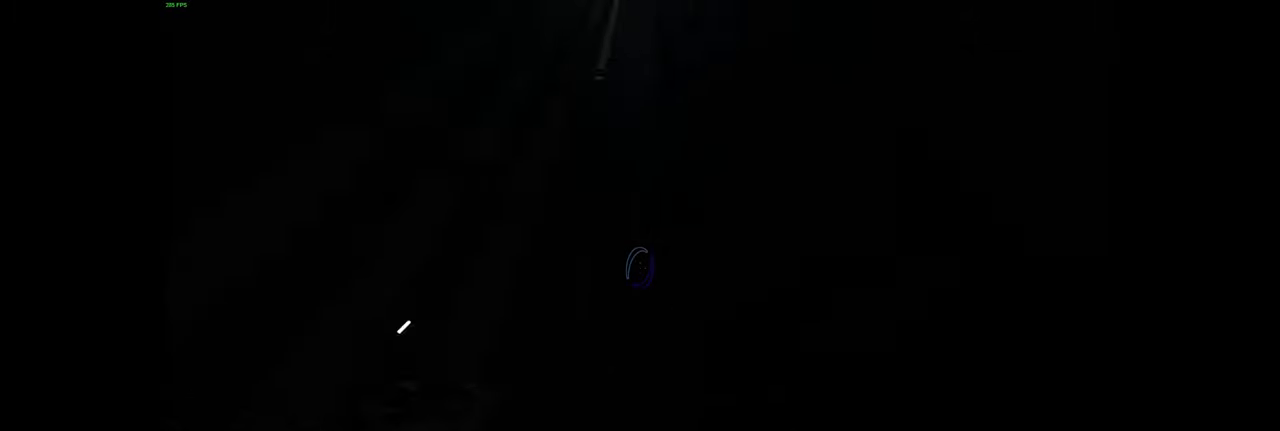
{"keys": [], "mouse": [], "events": []}
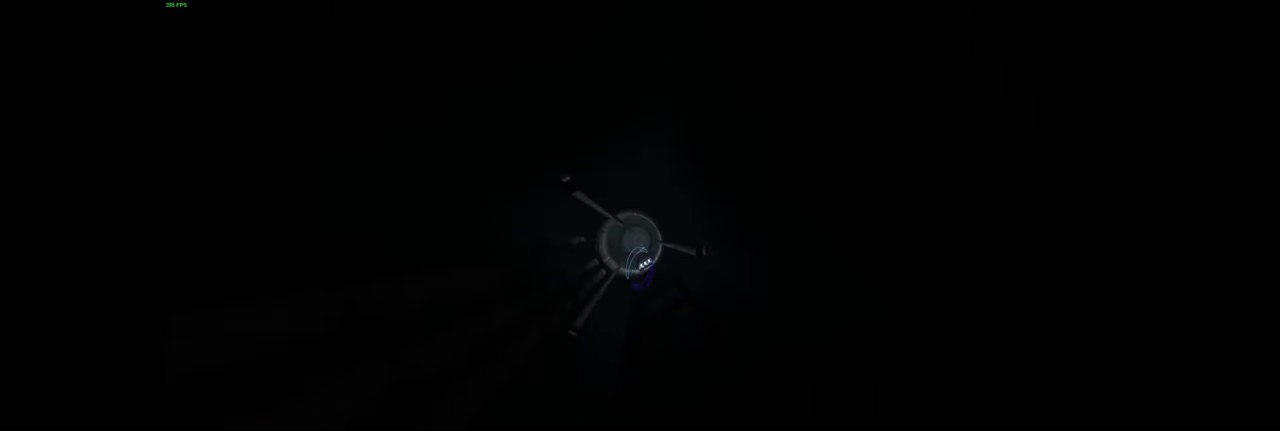
{"keys": [], "mouse": [], "events": []}
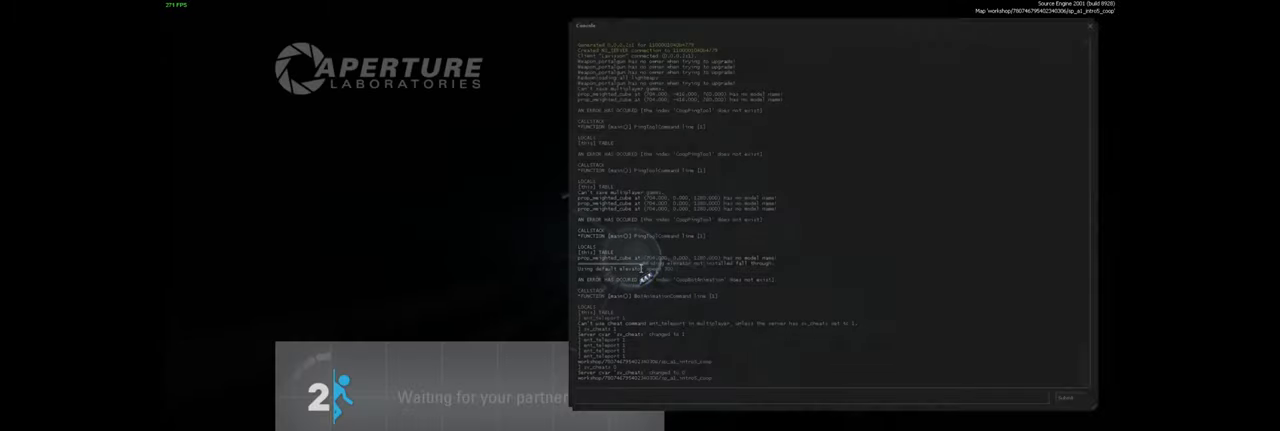
{"keys": [], "mouse": [], "events": []}
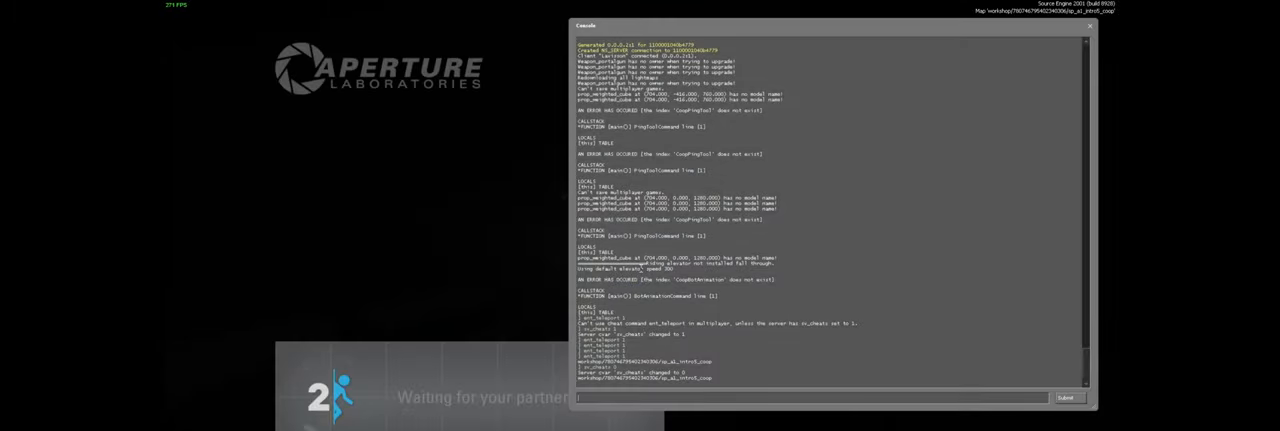
{"keys": [], "mouse": [], "events": []}
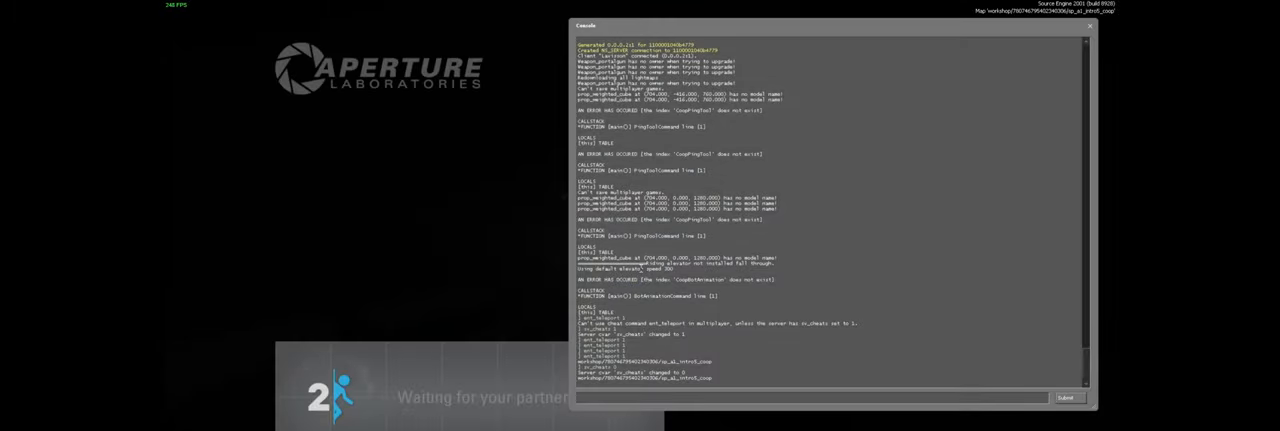
{"keys": [], "mouse": [], "events": []}
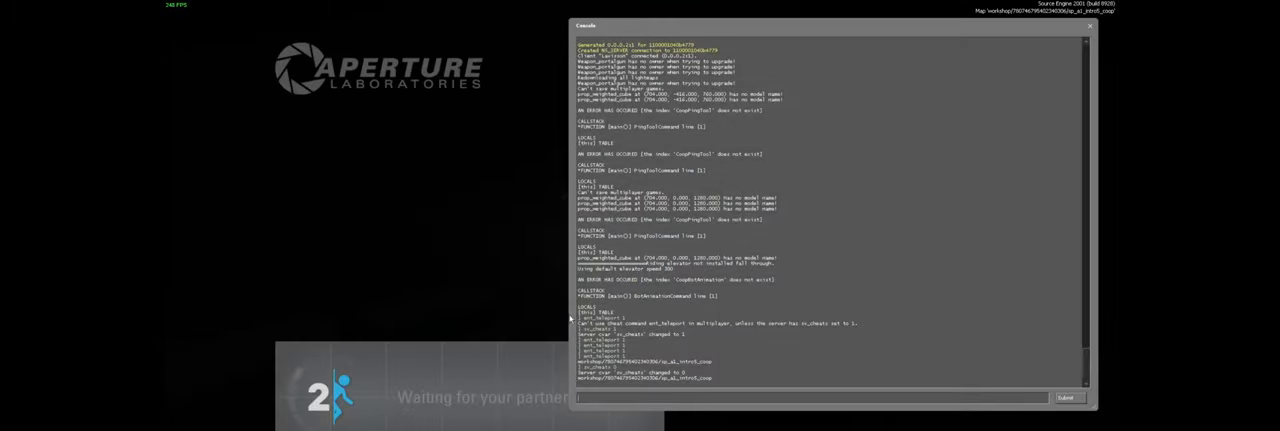
{"keys": [], "mouse": [], "events": []}
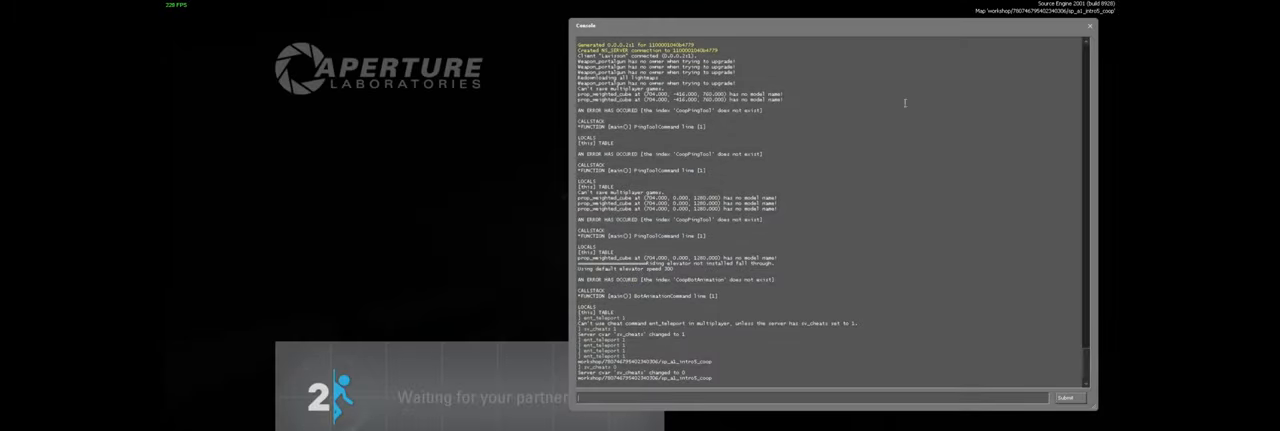
{"keys": [], "mouse": [], "events": []}
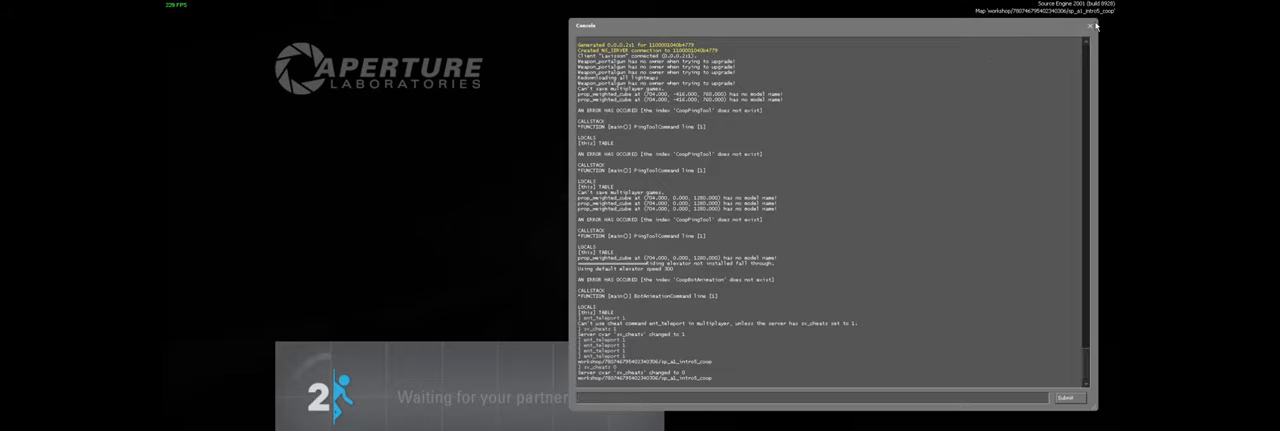
{"keys": [], "mouse": [], "events": [[250, "mouse_left", "down"], [350, "mouse_left", "up"]]}
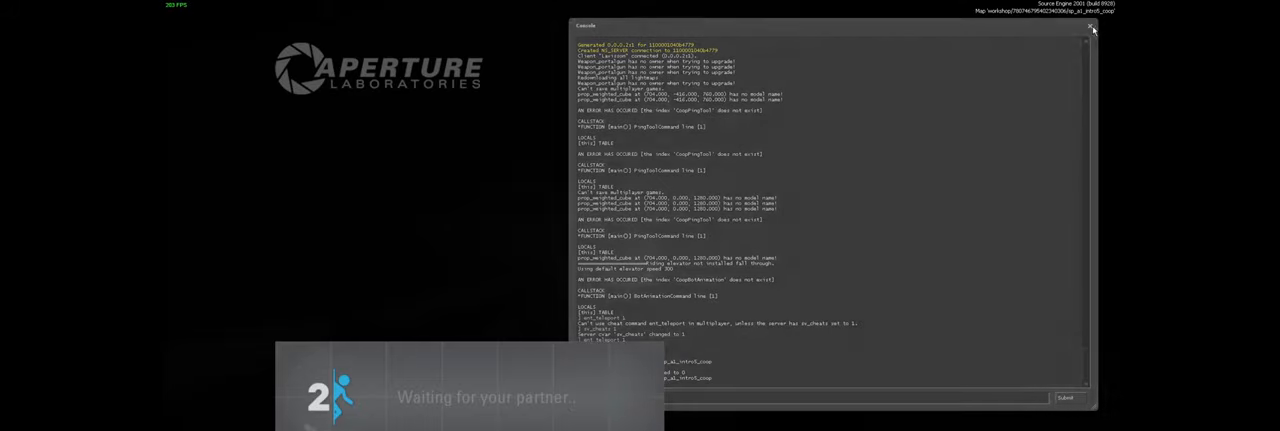
{"keys": [], "mouse": [], "events": []}
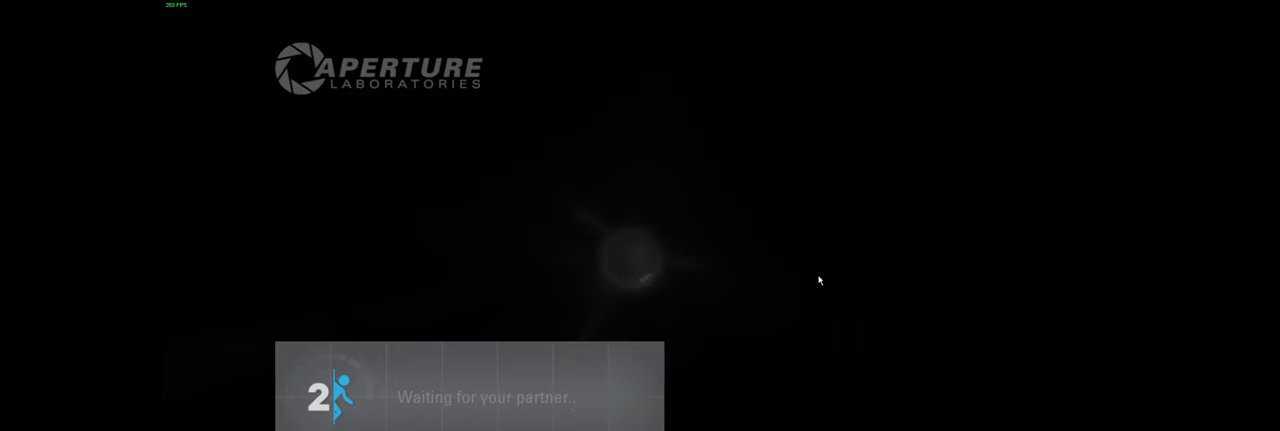
{"keys": [], "mouse": [], "events": []}
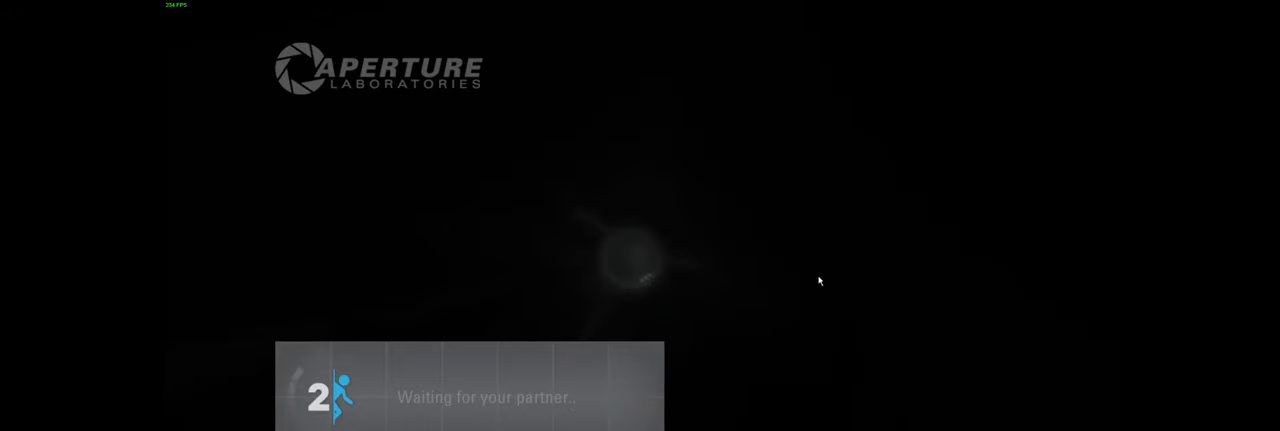
{"keys": [], "mouse": [], "events": []}
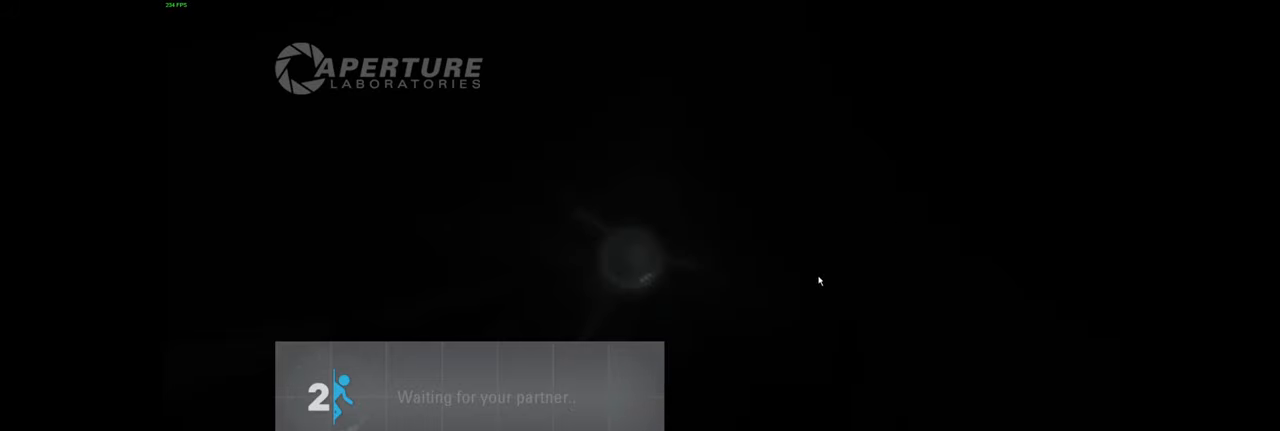
{"keys": [], "mouse": [], "events": []}
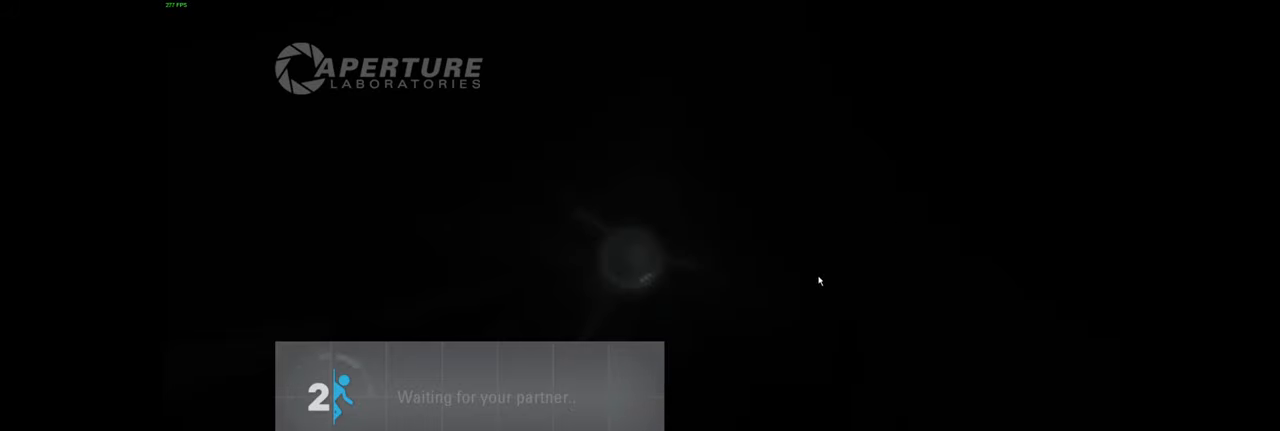
{"keys": [], "mouse": [], "events": []}
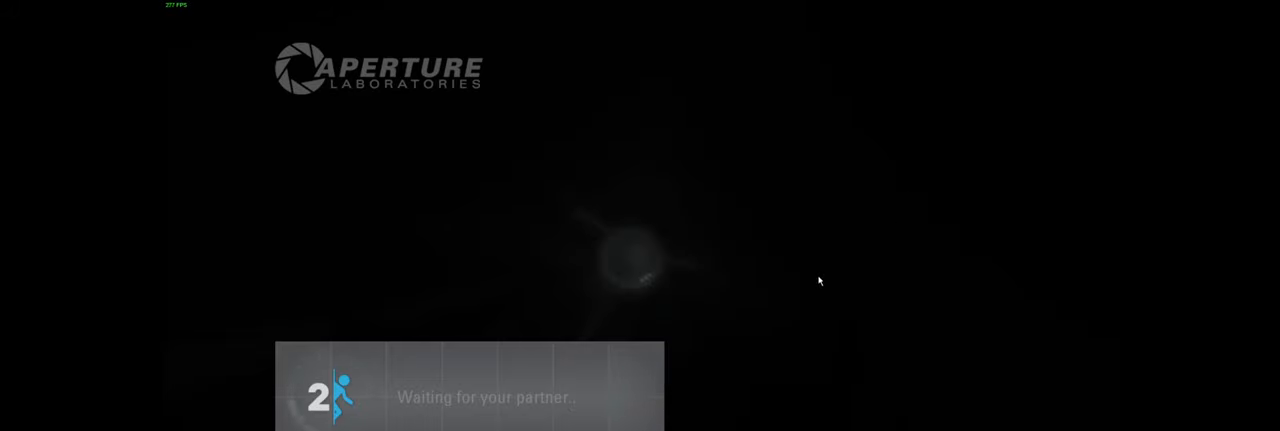
{"keys": [], "mouse": [], "events": []}
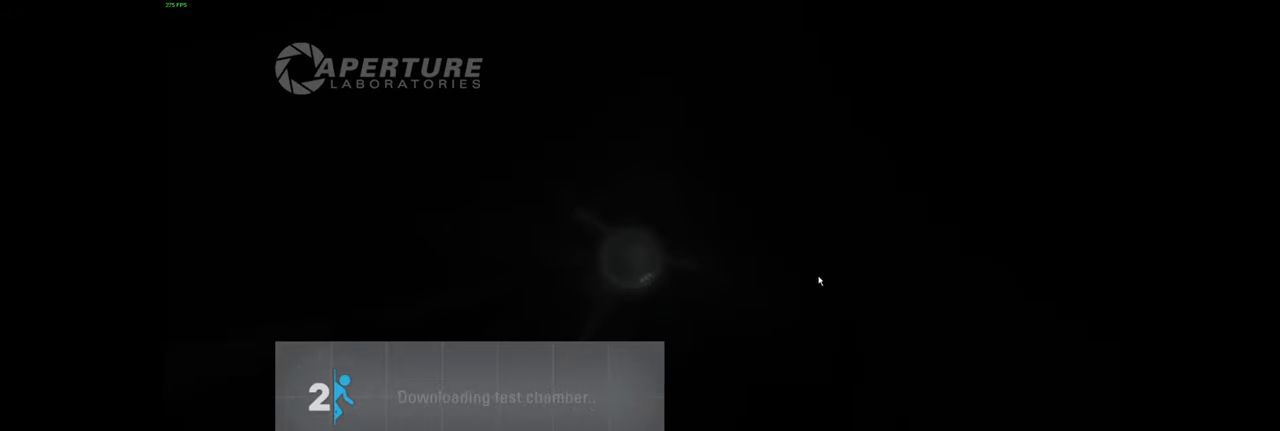
{"keys": [], "mouse": [], "events": []}
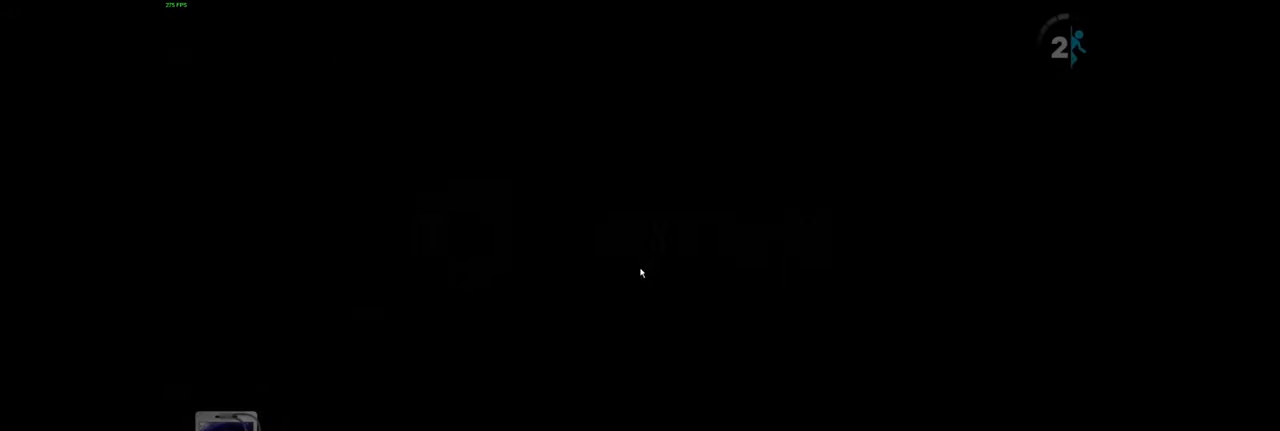
{"keys": [], "mouse": [], "events": []}